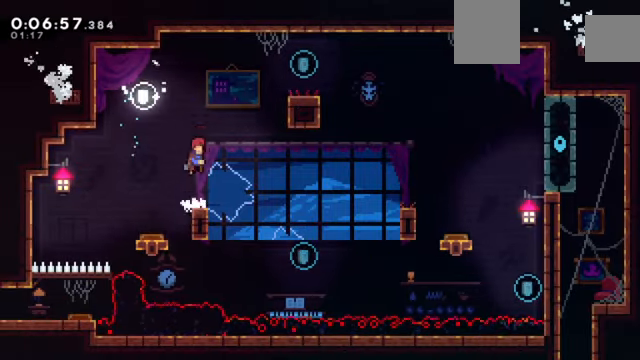
Gameplay with keyboard; each line is a JSON object with the keys held at the frame after it. "events" lists presses ("down") and releases ("up") of "a", "c", "d", "down", "e", "left", "q", "right", "s", "up", "w", "x" and "z" between this image and that frame as [ms after this image, input, new state], when the widget could be followed in between. No other keys are recorded. Mouse input is not recorded.
{"keys": ["right", "up", "x", "z"], "events": [[100, "right", "down"], [100, "up", "down"], [134, "x", "down"], [167, "z", "down"], [501, "c", "up"]]}
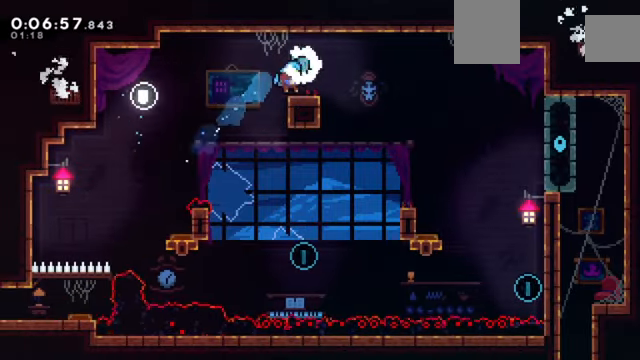
{"keys": ["left"], "events": [[67, "up", "up"], [100, "x", "up"], [233, "z", "up"], [300, "right", "up"], [334, "left", "down"]]}
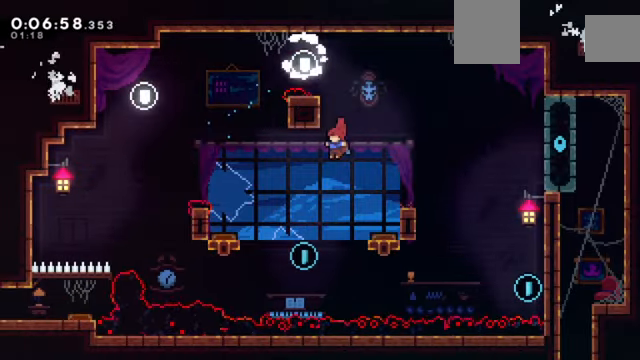
{"keys": ["right", "up", "x", "z"], "events": [[100, "left", "up"], [334, "right", "down"], [334, "up", "down"], [334, "x", "down"], [334, "z", "down"]]}
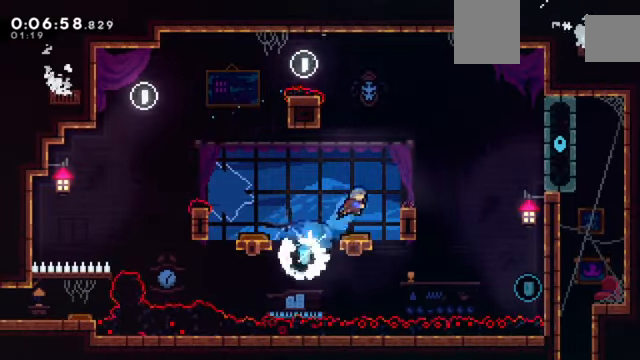
{"keys": ["c", "right"], "events": [[67, "x", "up"], [67, "z", "up"], [133, "up", "up"], [166, "right", "up"], [400, "right", "down"], [466, "c", "down"]]}
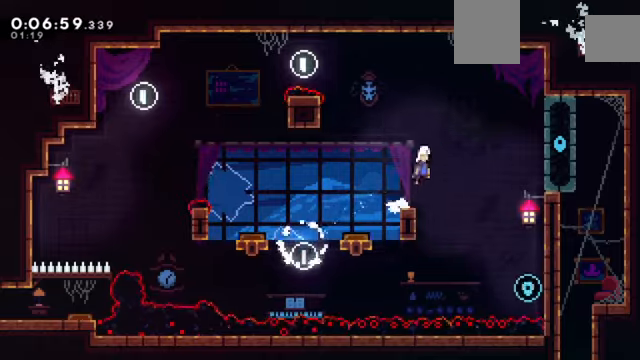
{"keys": ["right"], "events": [[66, "c", "up"]]}
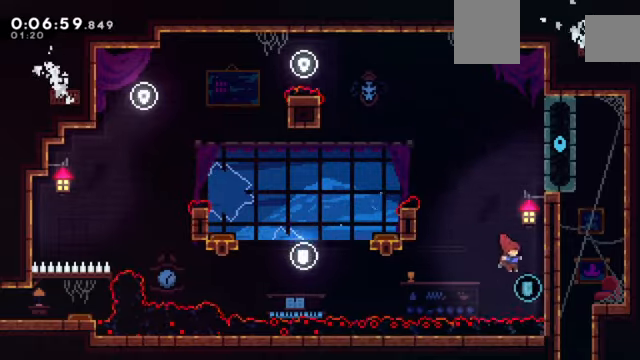
{"keys": ["c", "right", "z"], "events": [[67, "up", "down"], [67, "x", "down"], [100, "z", "down"], [267, "x", "up"], [300, "c", "down"], [401, "c", "up"], [401, "up", "up"], [501, "c", "down"]]}
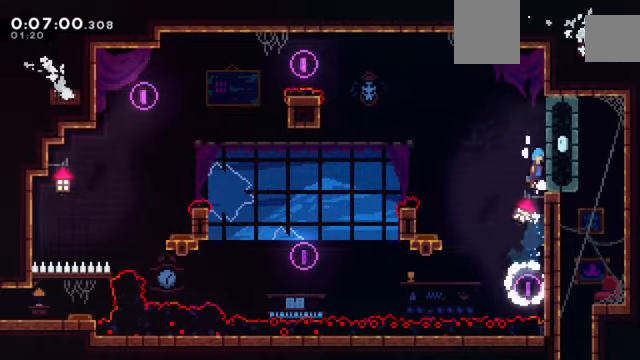
{"keys": ["right"], "events": [[33, "c", "up"], [300, "z", "up"]]}
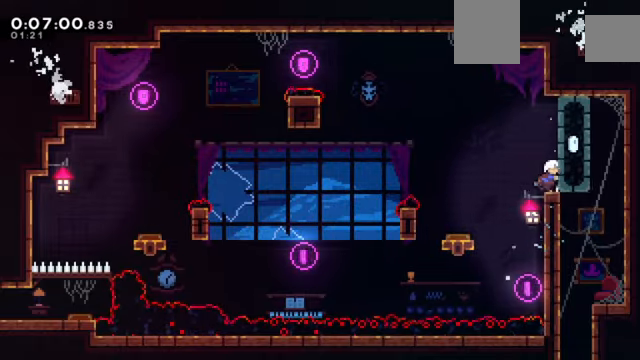
{"keys": ["down", "x"], "events": [[434, "down", "down"], [467, "right", "up"], [501, "x", "down"]]}
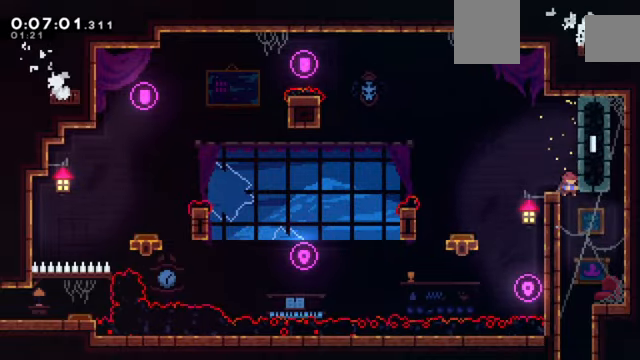
{"keys": ["down"], "events": [[200, "x", "up"]]}
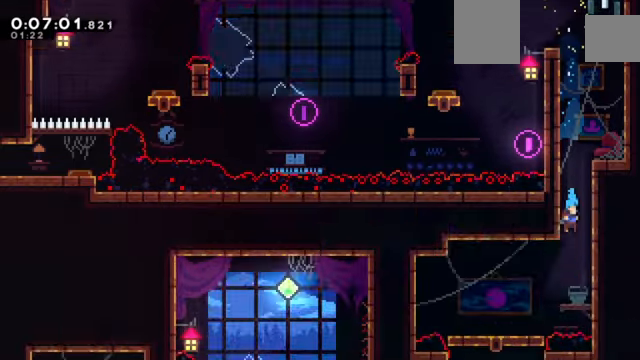
{"keys": [], "events": [[67, "down", "up"]]}
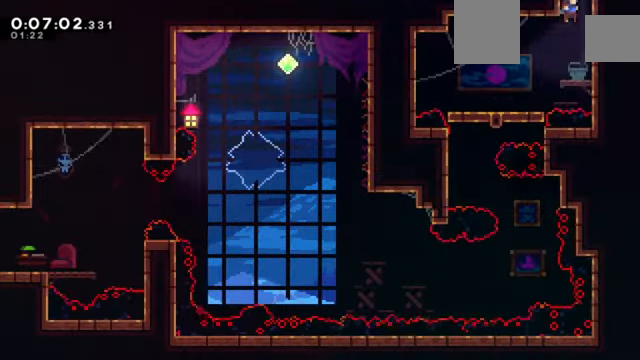
{"keys": ["down"], "events": [[100, "left", "down"], [133, "down", "down"], [167, "x", "down"], [267, "x", "up"], [333, "left", "up"], [400, "x", "down"], [467, "x", "up"]]}
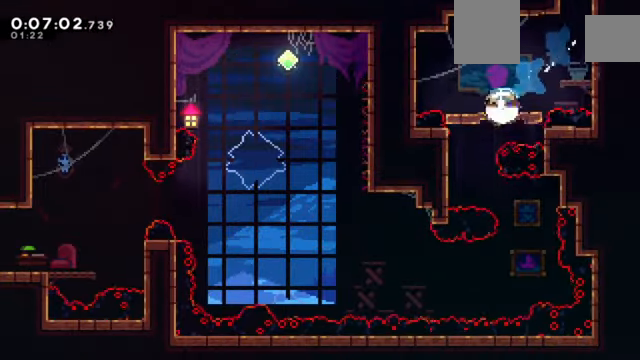
{"keys": [], "events": [[67, "x", "down"], [100, "x", "up"], [134, "down", "up"], [334, "left", "down"], [467, "left", "up"]]}
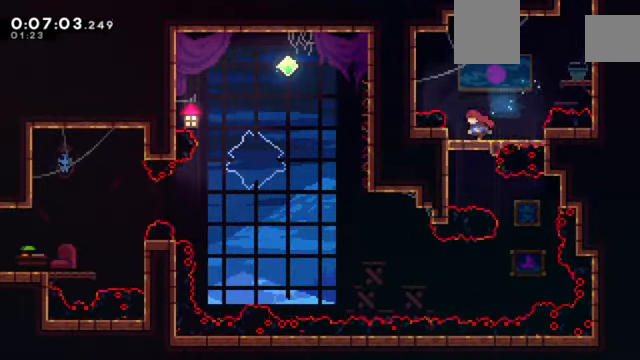
{"keys": ["right"], "events": [[66, "down", "down"], [400, "down", "up"], [433, "right", "down"]]}
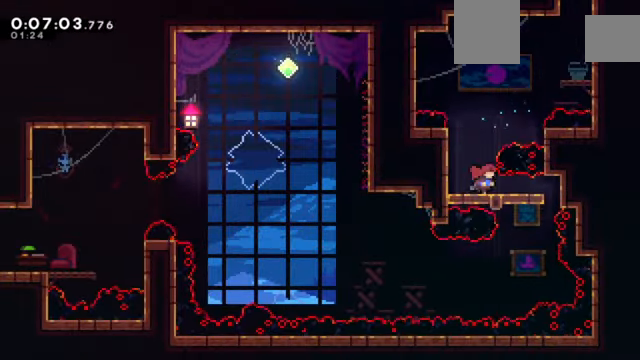
{"keys": ["down"], "events": [[234, "down", "down"], [234, "right", "up"]]}
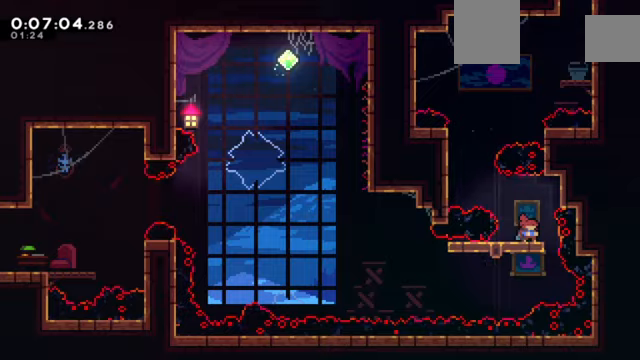
{"keys": ["c", "left"], "events": [[200, "left", "down"], [234, "x", "down"], [334, "x", "up"], [367, "down", "up"], [434, "c", "down"]]}
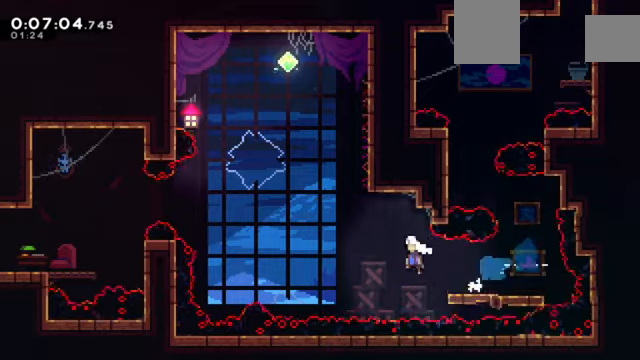
{"keys": ["left", "up", "x", "z"], "events": [[266, "c", "up"], [266, "up", "down"], [300, "x", "down"], [300, "z", "down"]]}
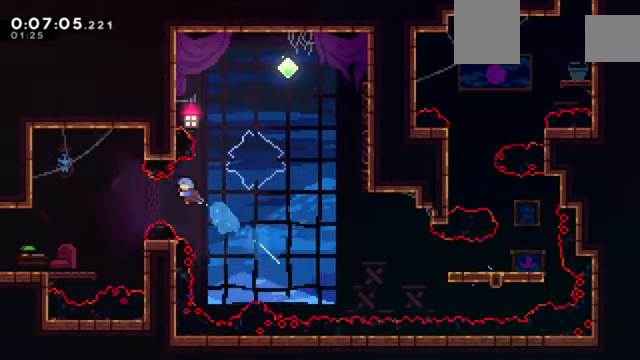
{"keys": ["left", "z"], "events": [[67, "up", "up"], [467, "x", "up"]]}
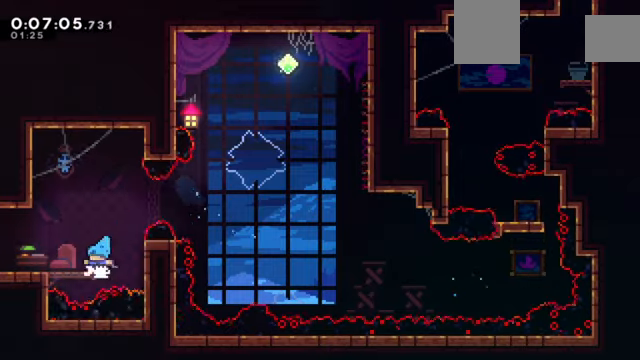
{"keys": ["c", "left", "z"], "events": [[100, "down", "down"], [100, "x", "down"], [233, "down", "up"], [233, "x", "up"], [333, "c", "down"]]}
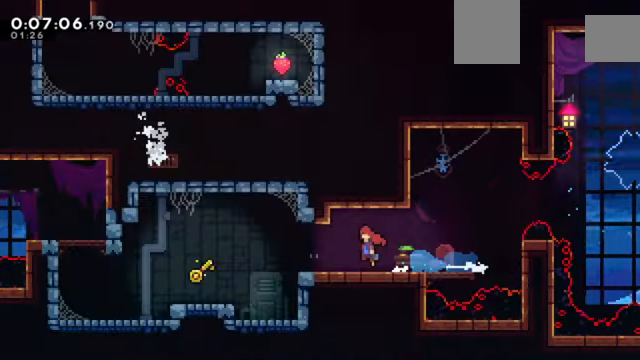
{"keys": ["c", "left", "z"], "events": []}
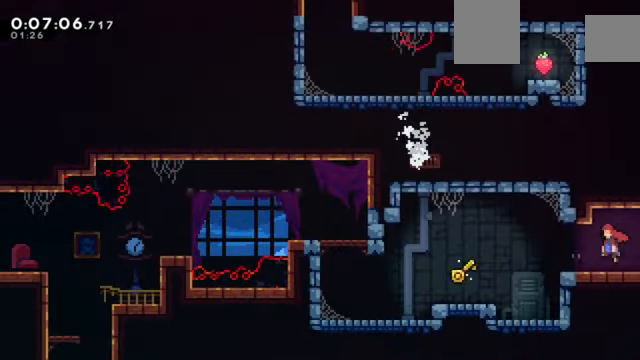
{"keys": ["c", "left", "z"], "events": [[166, "c", "up"], [166, "down", "down"], [233, "x", "down"], [367, "down", "up"], [367, "x", "up"], [467, "c", "down"]]}
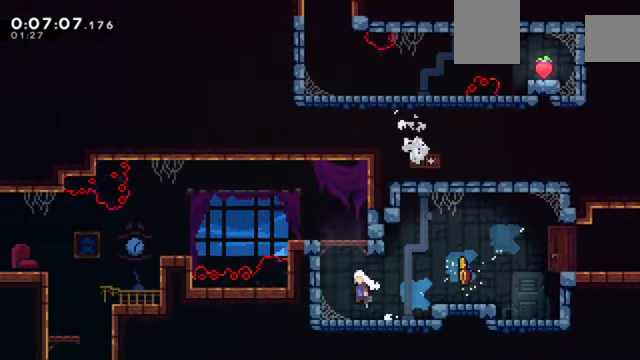
{"keys": ["down", "right", "x", "z"], "events": [[200, "c", "up"], [234, "c", "down"], [267, "left", "up"], [434, "c", "up"], [434, "right", "down"], [467, "down", "down"], [467, "x", "down"]]}
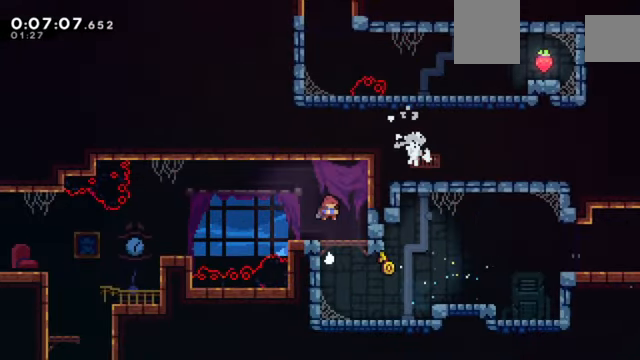
{"keys": ["c", "left", "z"], "events": [[100, "x", "up"], [166, "c", "down"], [166, "down", "up"], [166, "left", "down"], [166, "right", "up"]]}
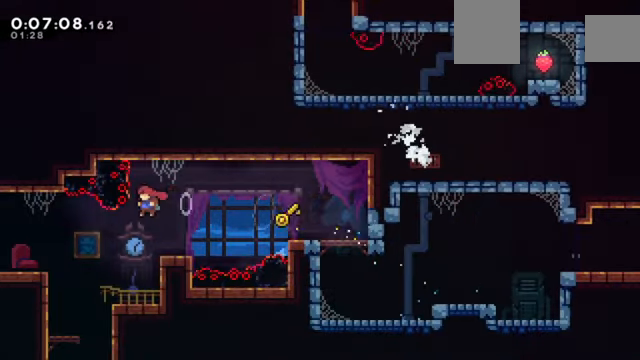
{"keys": ["right"], "events": [[67, "z", "up"], [133, "c", "up"], [167, "left", "up"], [167, "right", "down"]]}
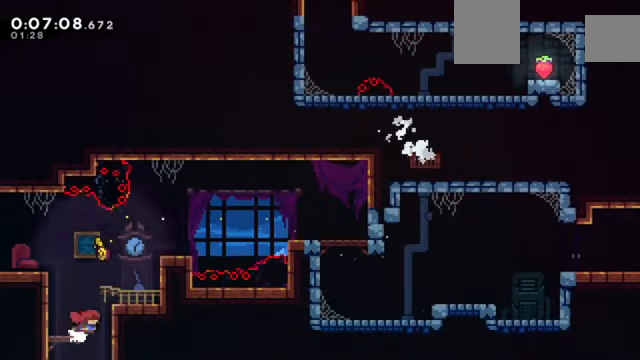
{"keys": ["down"], "events": [[133, "down", "down"], [166, "right", "up"], [166, "x", "down"], [500, "x", "up"]]}
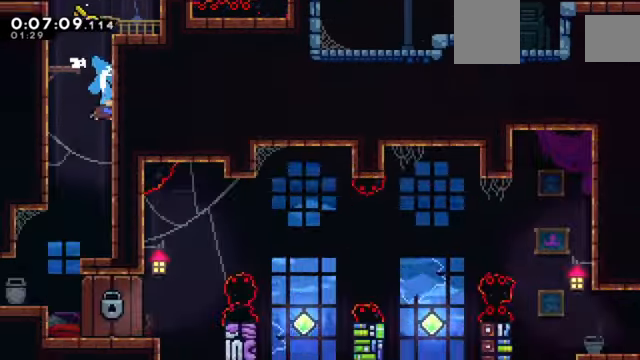
{"keys": ["down", "left"], "events": [[100, "left", "down"]]}
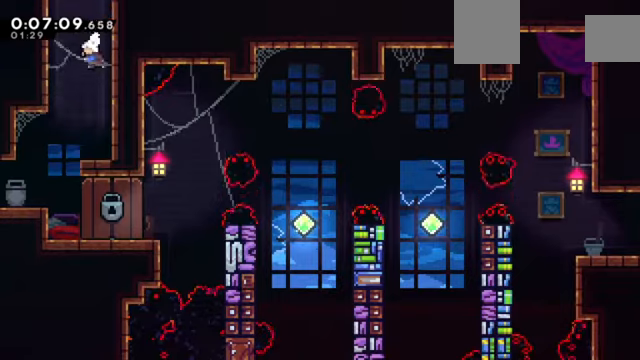
{"keys": ["down"], "events": [[100, "left", "up"]]}
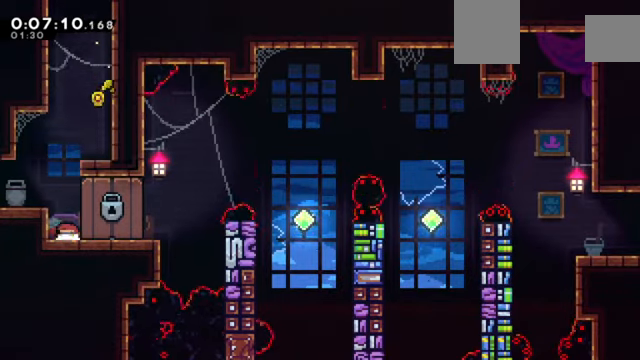
{"keys": ["down"], "events": []}
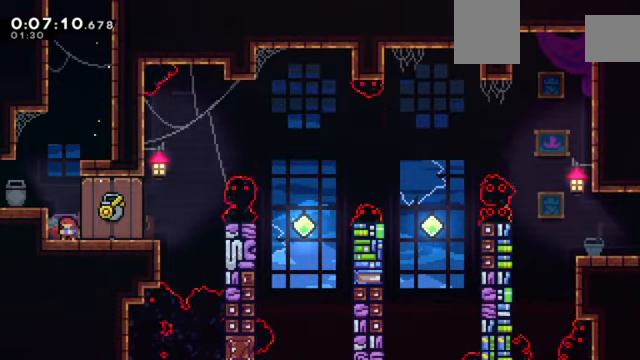
{"keys": ["down"], "events": []}
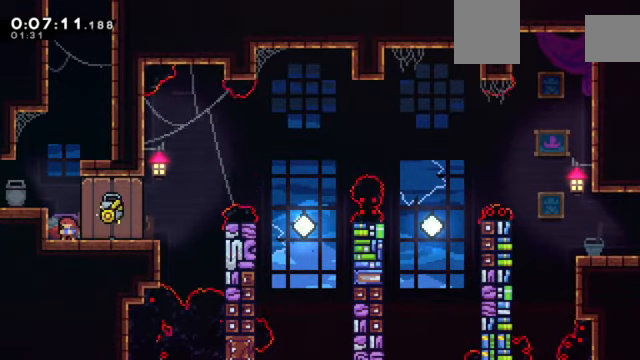
{"keys": ["down", "right"], "events": [[501, "right", "down"]]}
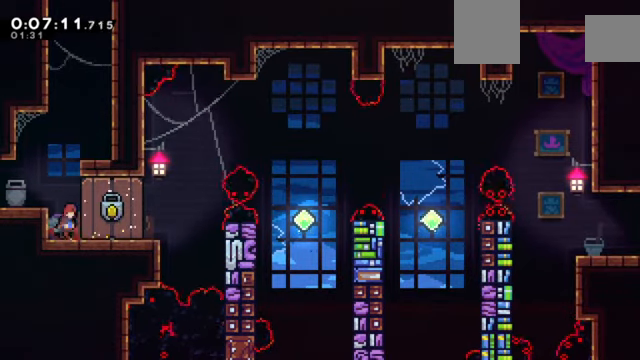
{"keys": [], "events": [[33, "down", "up"], [67, "right", "up"]]}